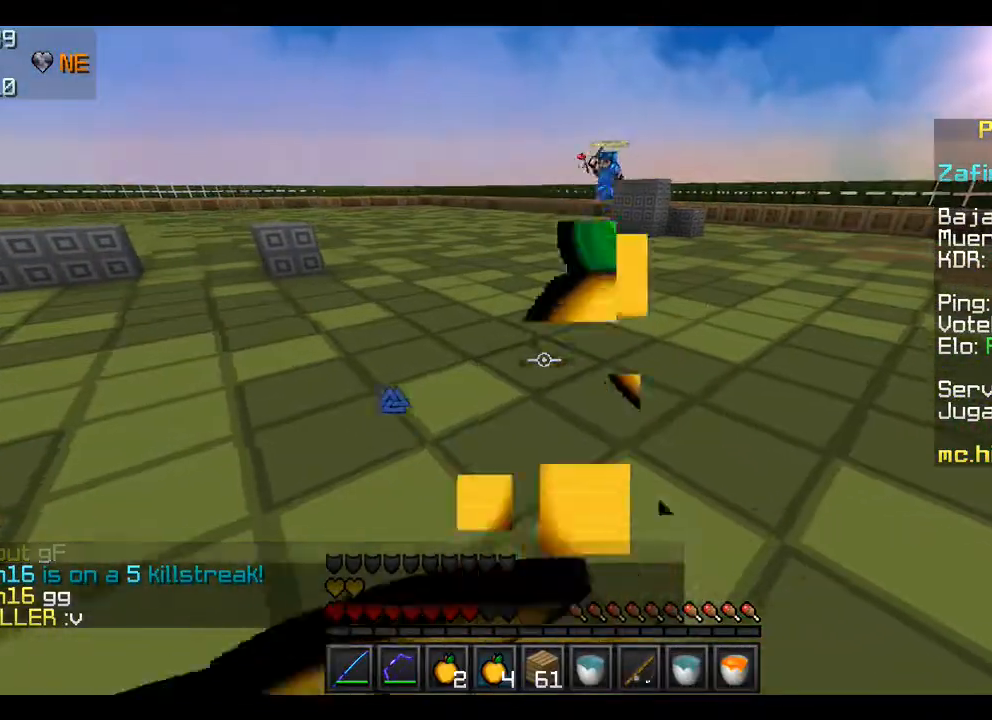
Gameplay with keyboard and mouse; each line is a JSON object with the keys and mouse buttons held at the frame after it. "events" lists presses ("down") and releases ("up") of "a", "d", "s", "w", "mouse_left" and "mouse_right" between this image and that frame as [ms after this image, input, new state], when the widget could be followed in between. "mouse_left", "mouse_right" = the "left", "right" buttons of the "mouse" list. No other keys are recorded. Fast repeated clicks can show as one long hold. Mouse movement is not recorded.
{"keys": ["w"], "mouse": ["left", "right"], "events": [[100, "a", "up"]]}
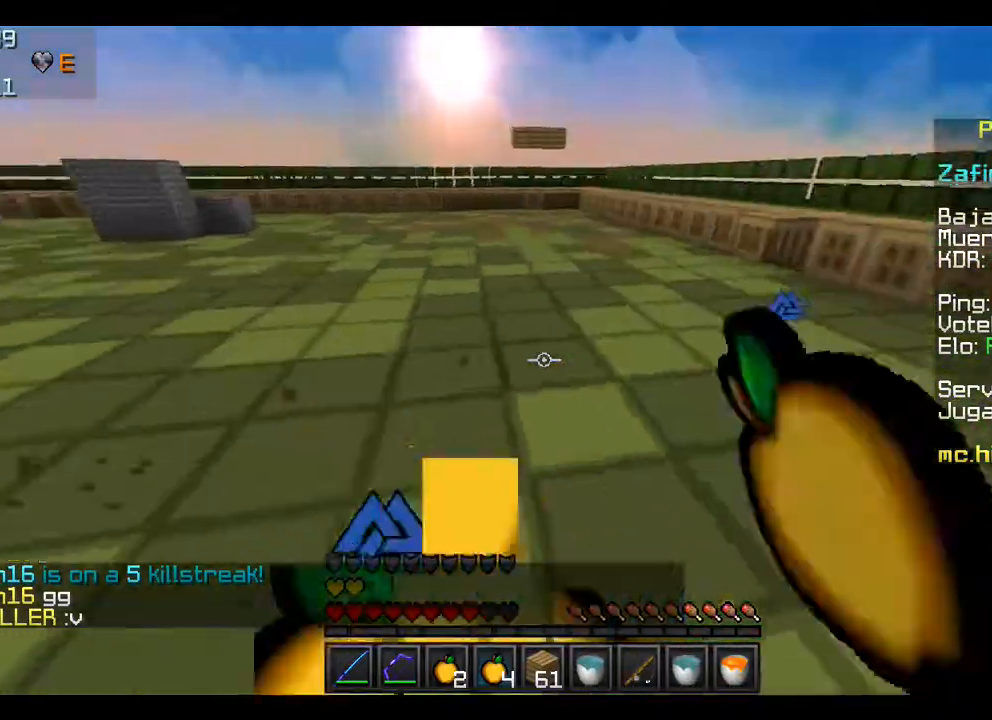
{"keys": ["w"], "mouse": [], "events": [[367, "mouse_left", "up"], [367, "mouse_right", "up"]]}
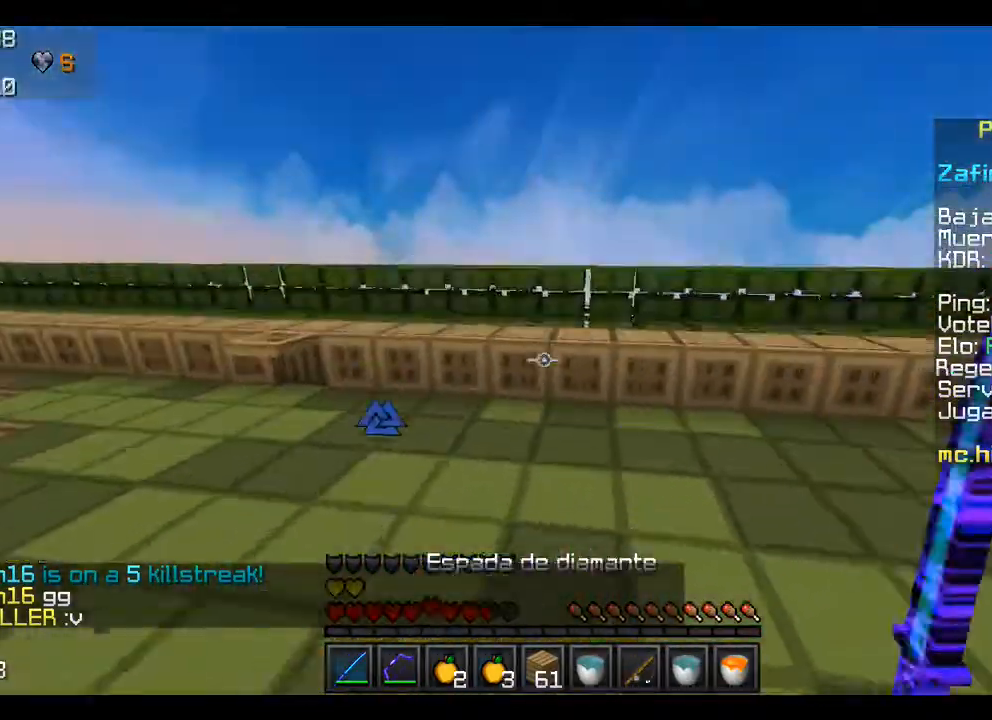
{"keys": ["w"], "mouse": [], "events": []}
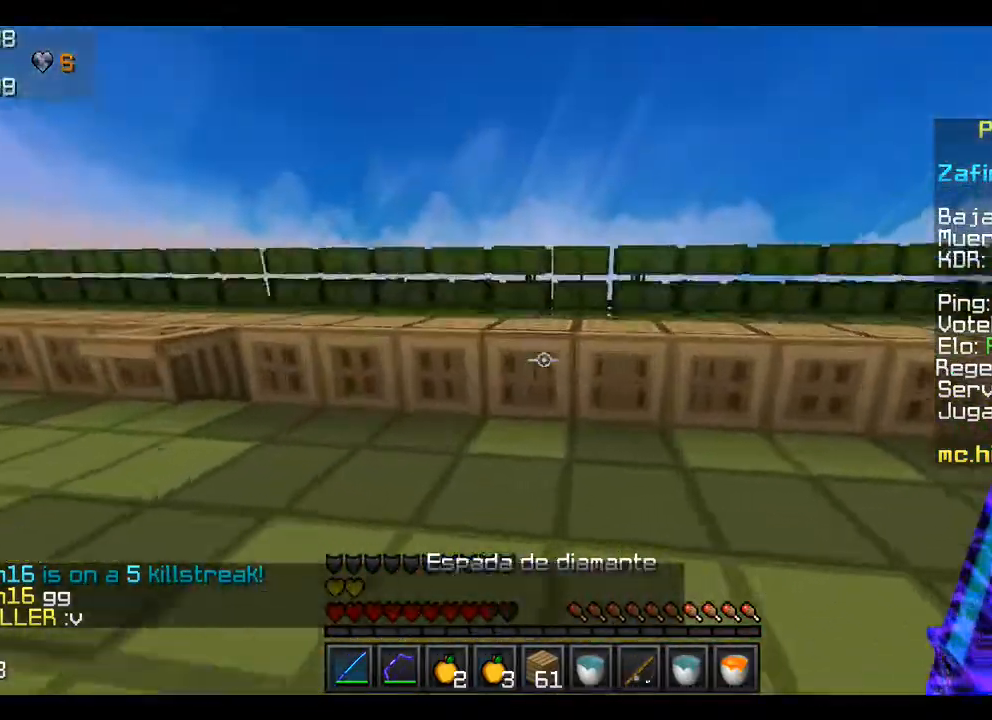
{"keys": ["w"], "mouse": [], "events": []}